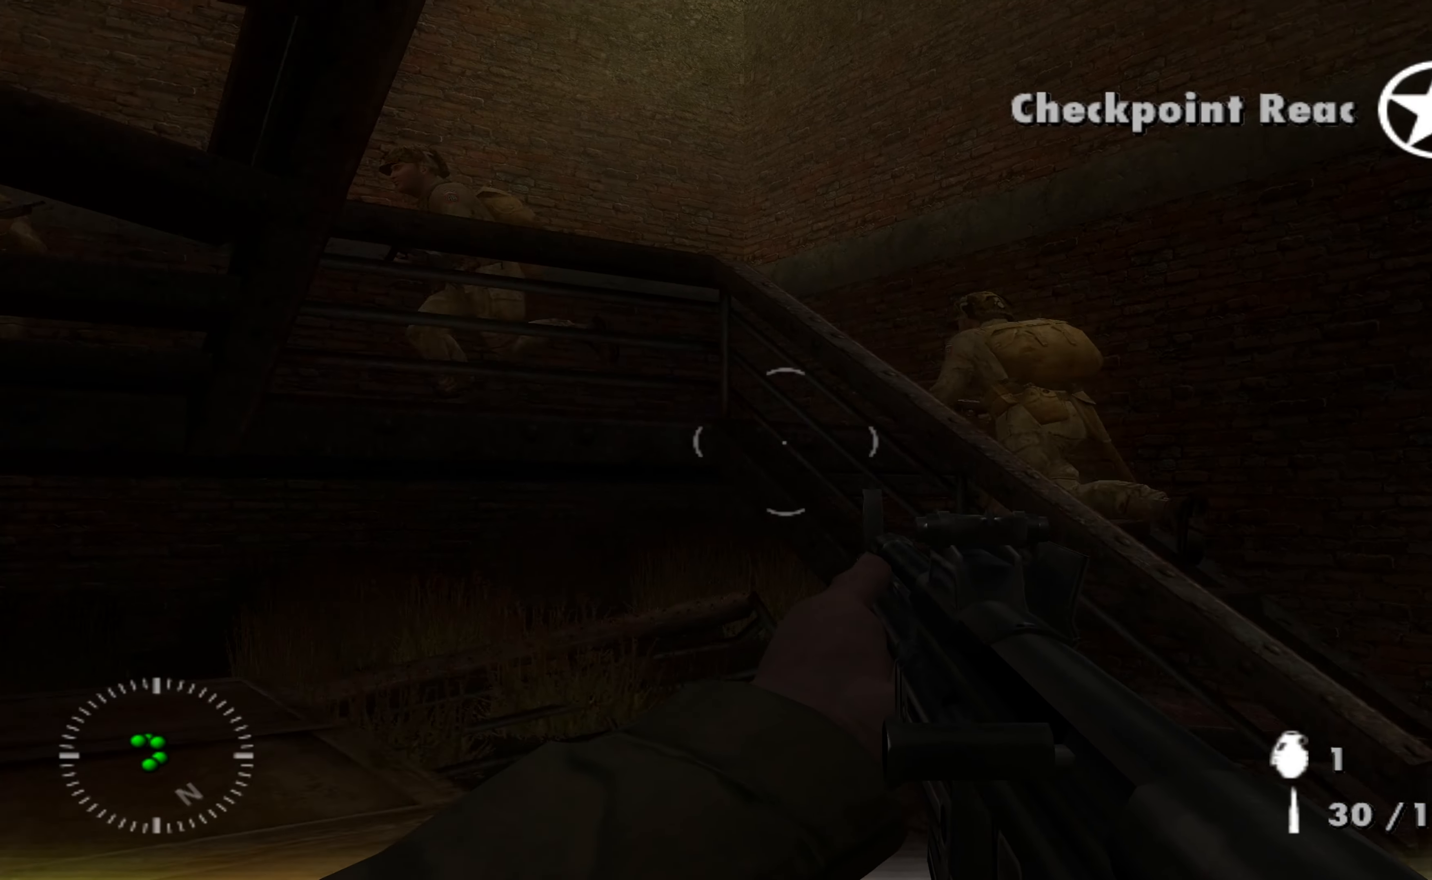
Gameplay with a controller (Xbox layout); each line is a JSON object with the inputs held at the frame after it. "events" lists button and stick changes between this image and that frame as [ms after this image, input, new state], when the widget could be followed in between.
{"buttons": [], "left_stick": "right", "right_stick": "center", "events": [[34, "right_stick", "left"], [234, "left_stick", "right"], [234, "right_stick", "up-left"], [400, "right_stick", "center"]]}
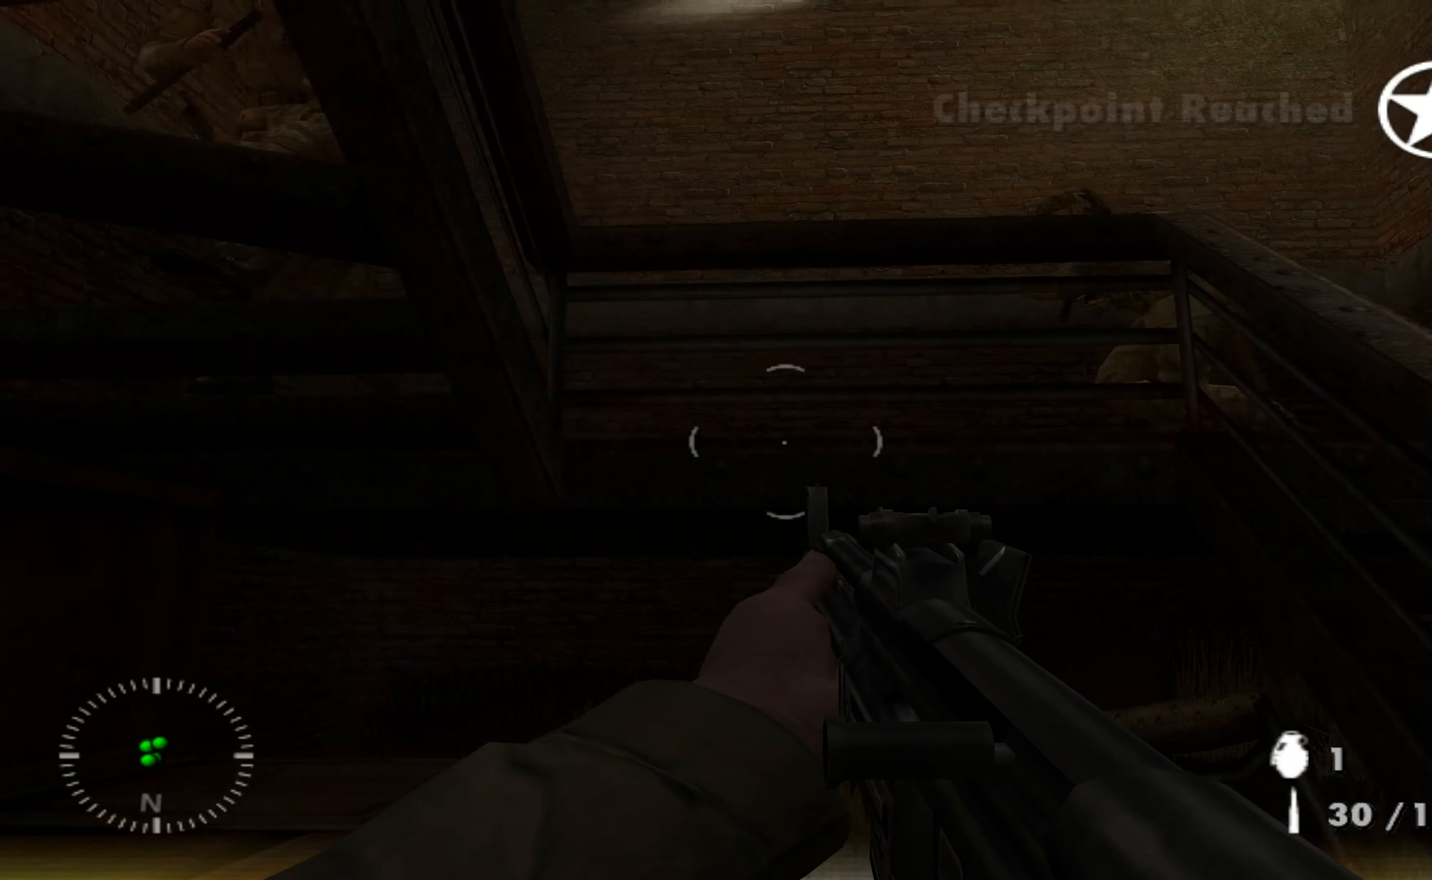
{"buttons": [], "left_stick": "up-right", "right_stick": "center", "events": [[467, "left_stick", "up-right"]]}
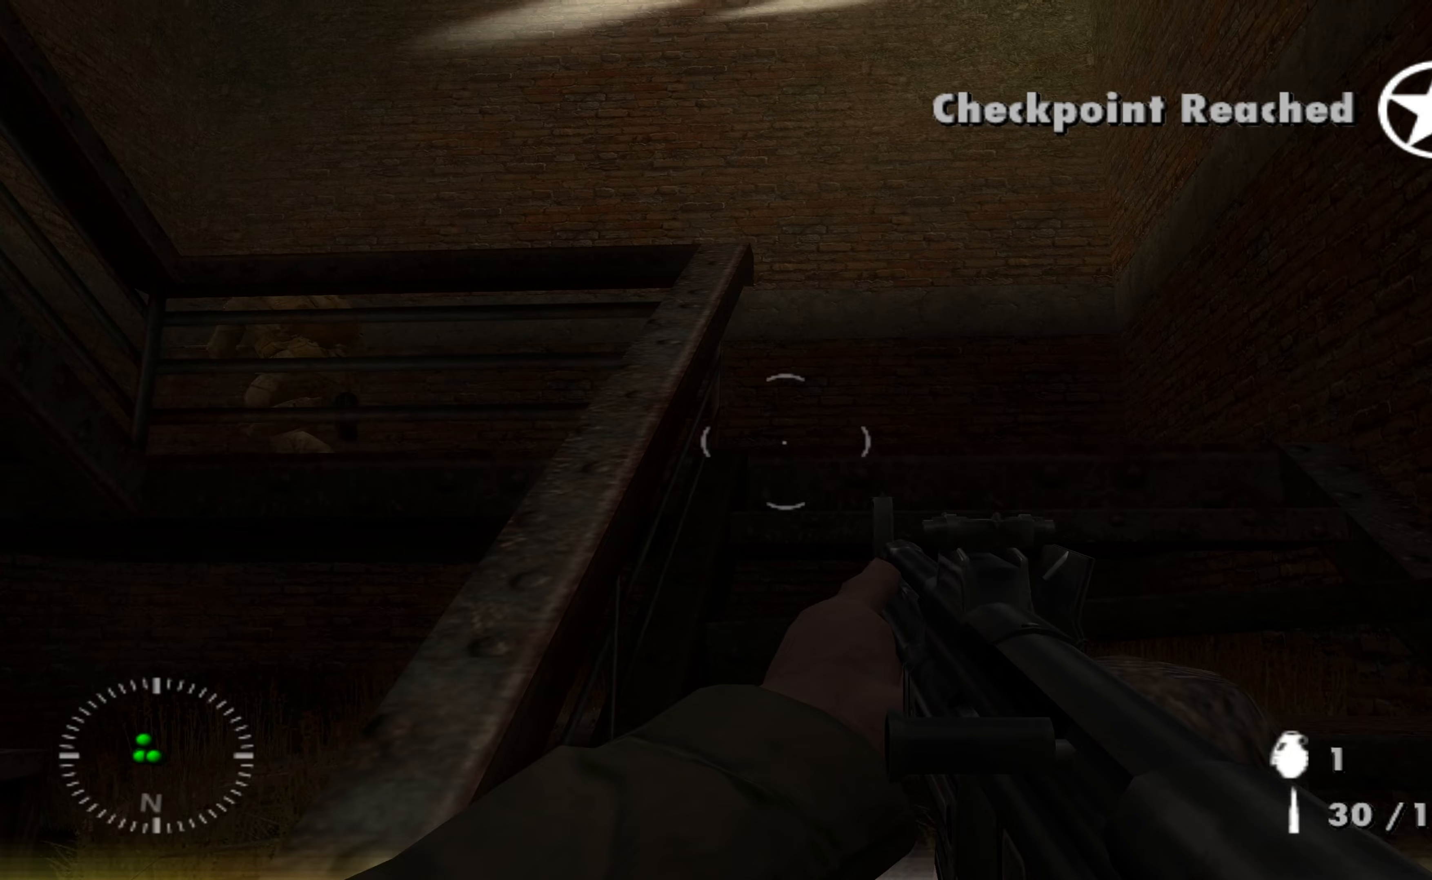
{"buttons": [], "left_stick": "up-right", "right_stick": "center", "events": [[33, "right_stick", "left"], [200, "right_stick", "center"]]}
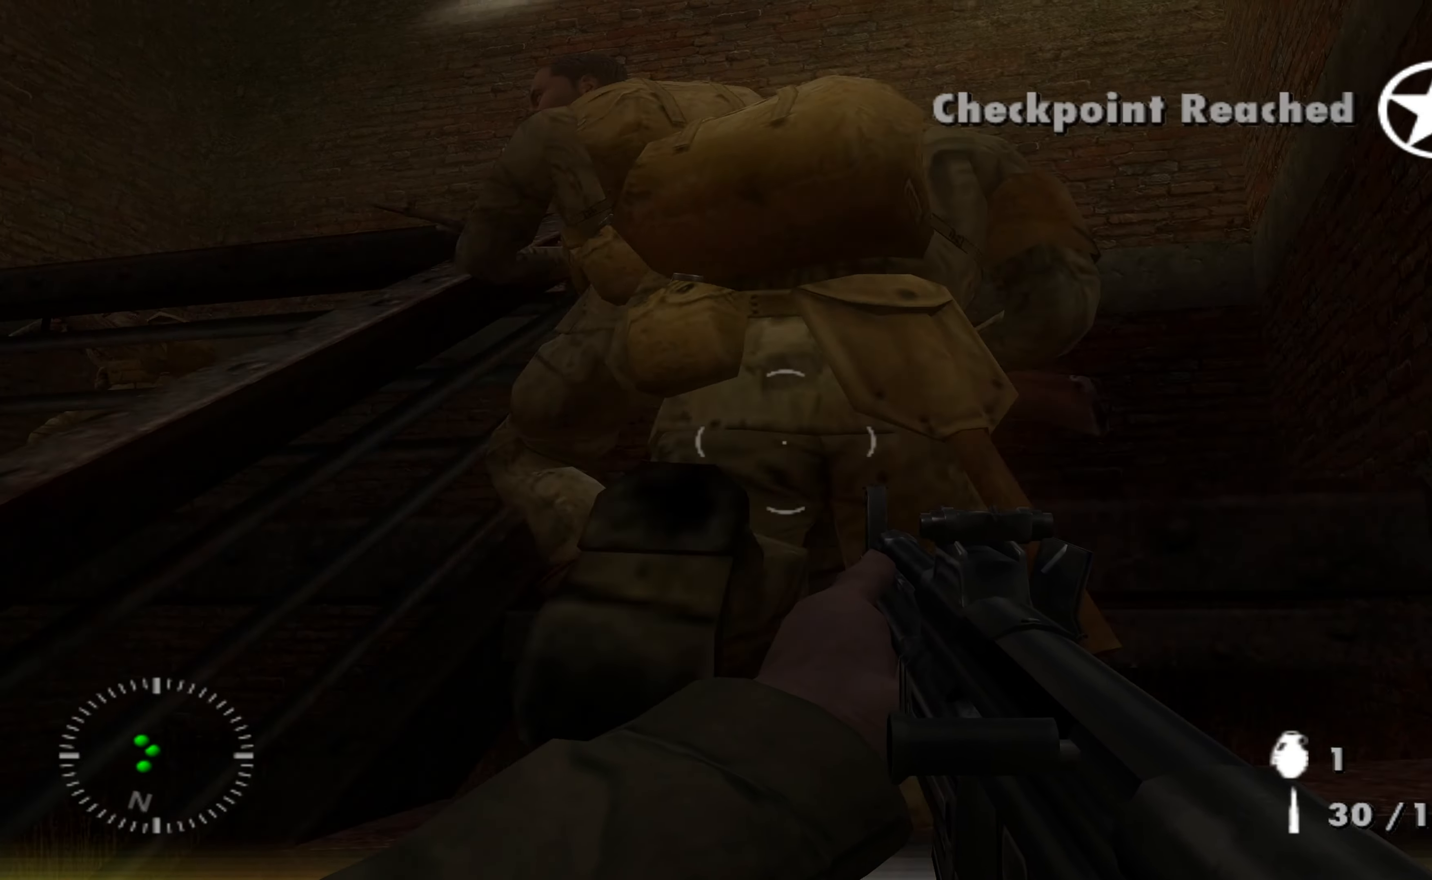
{"buttons": [], "left_stick": "up-right", "right_stick": "left", "events": [[300, "right_stick", "left"]]}
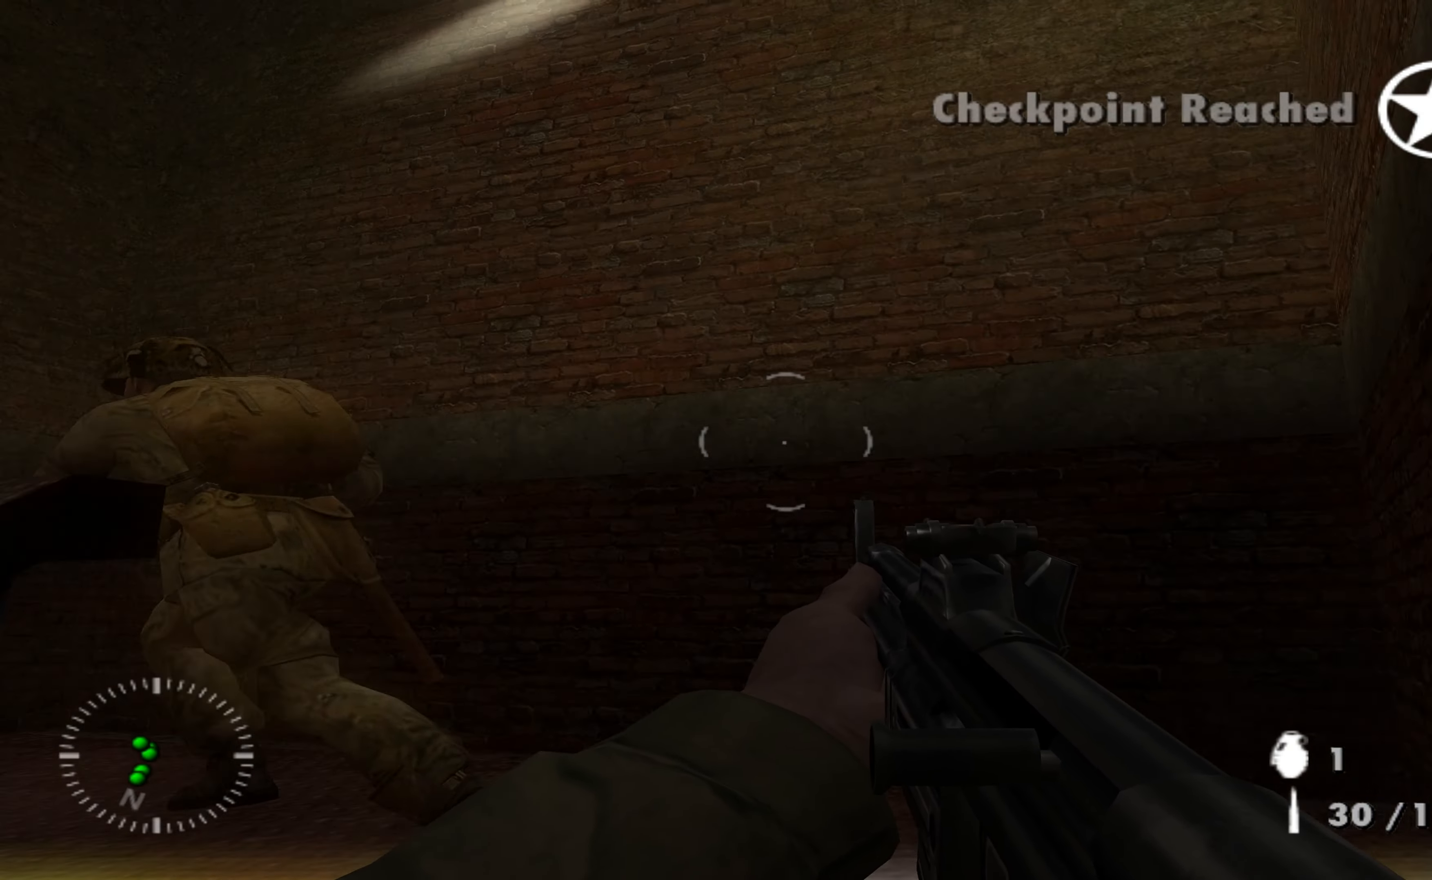
{"buttons": [], "left_stick": "right", "right_stick": "down-left", "events": [[267, "left_stick", "right"], [267, "right_stick", "down-left"]]}
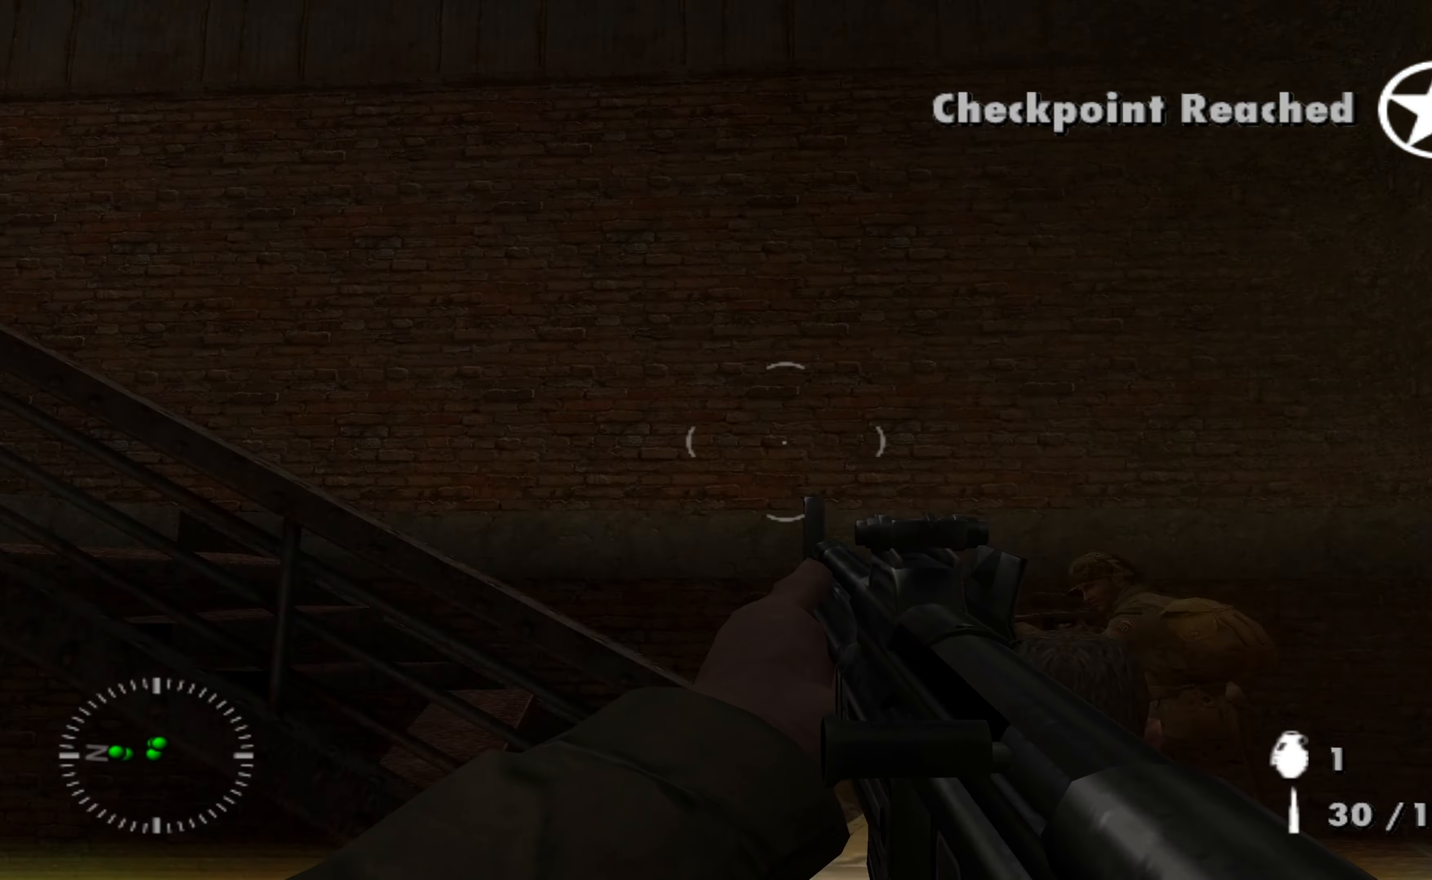
{"buttons": [], "left_stick": "right", "right_stick": "left", "events": [[67, "right_stick", "center"], [267, "right_stick", "up-left"], [467, "right_stick", "left"]]}
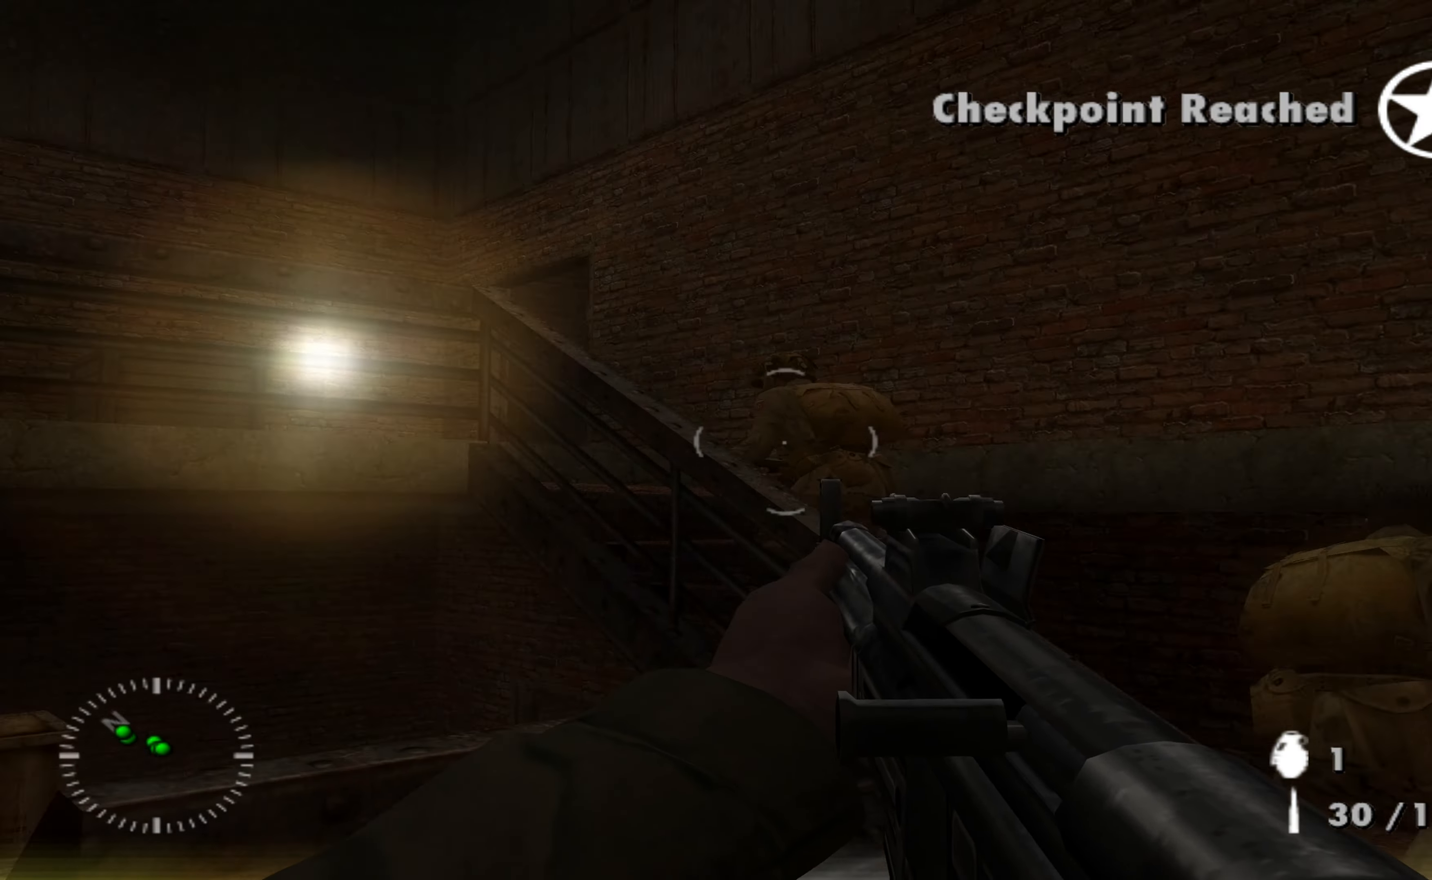
{"buttons": [], "left_stick": "right", "right_stick": "center", "events": [[67, "right_stick", "center"], [300, "right_stick", "left"], [500, "right_stick", "center"]]}
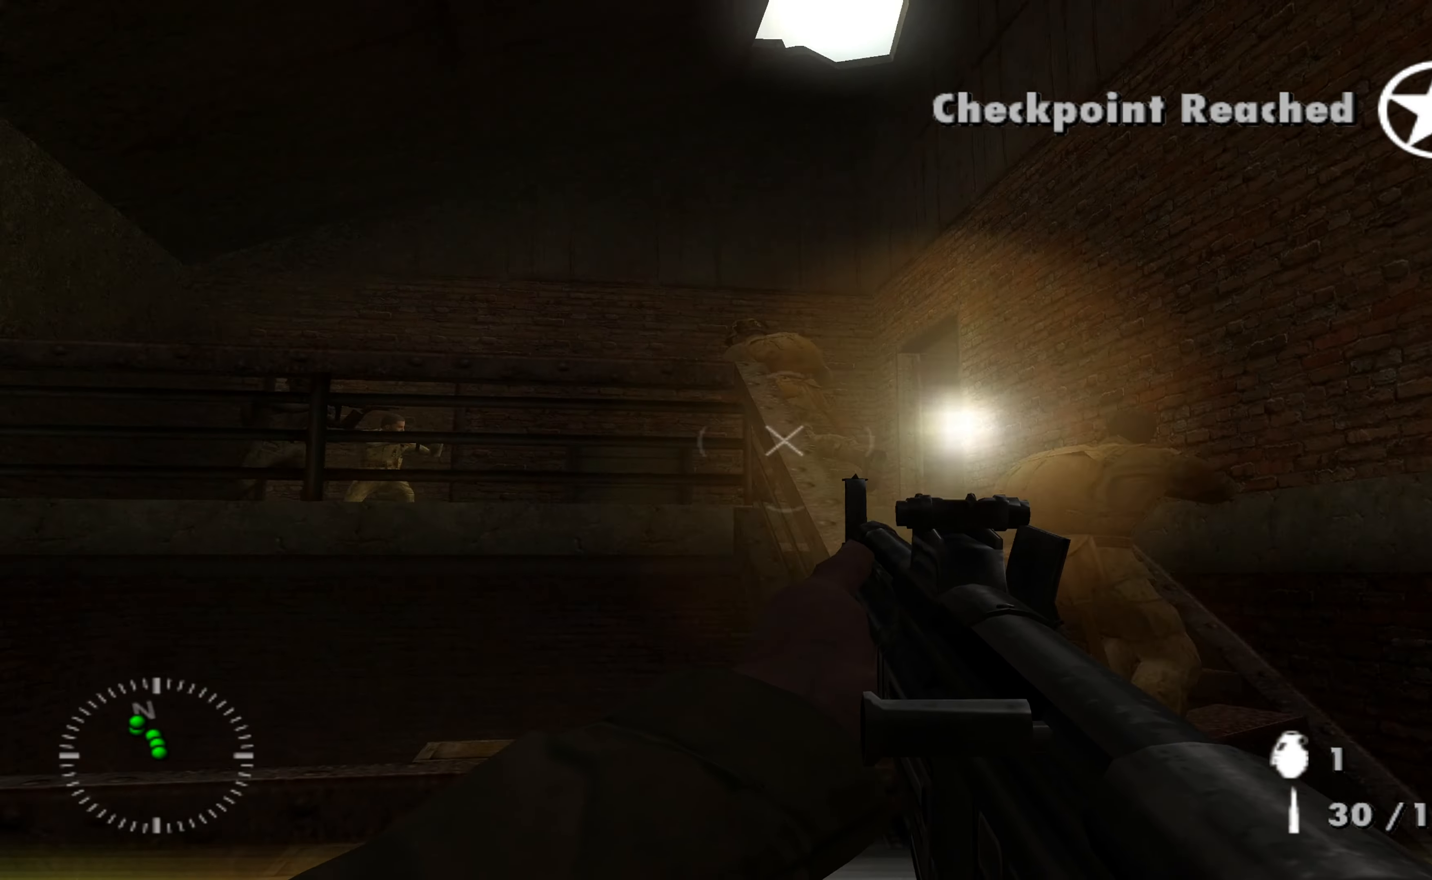
{"buttons": [], "left_stick": "up", "right_stick": "center", "events": [[133, "left_stick", "up-right"], [433, "left_stick", "up"]]}
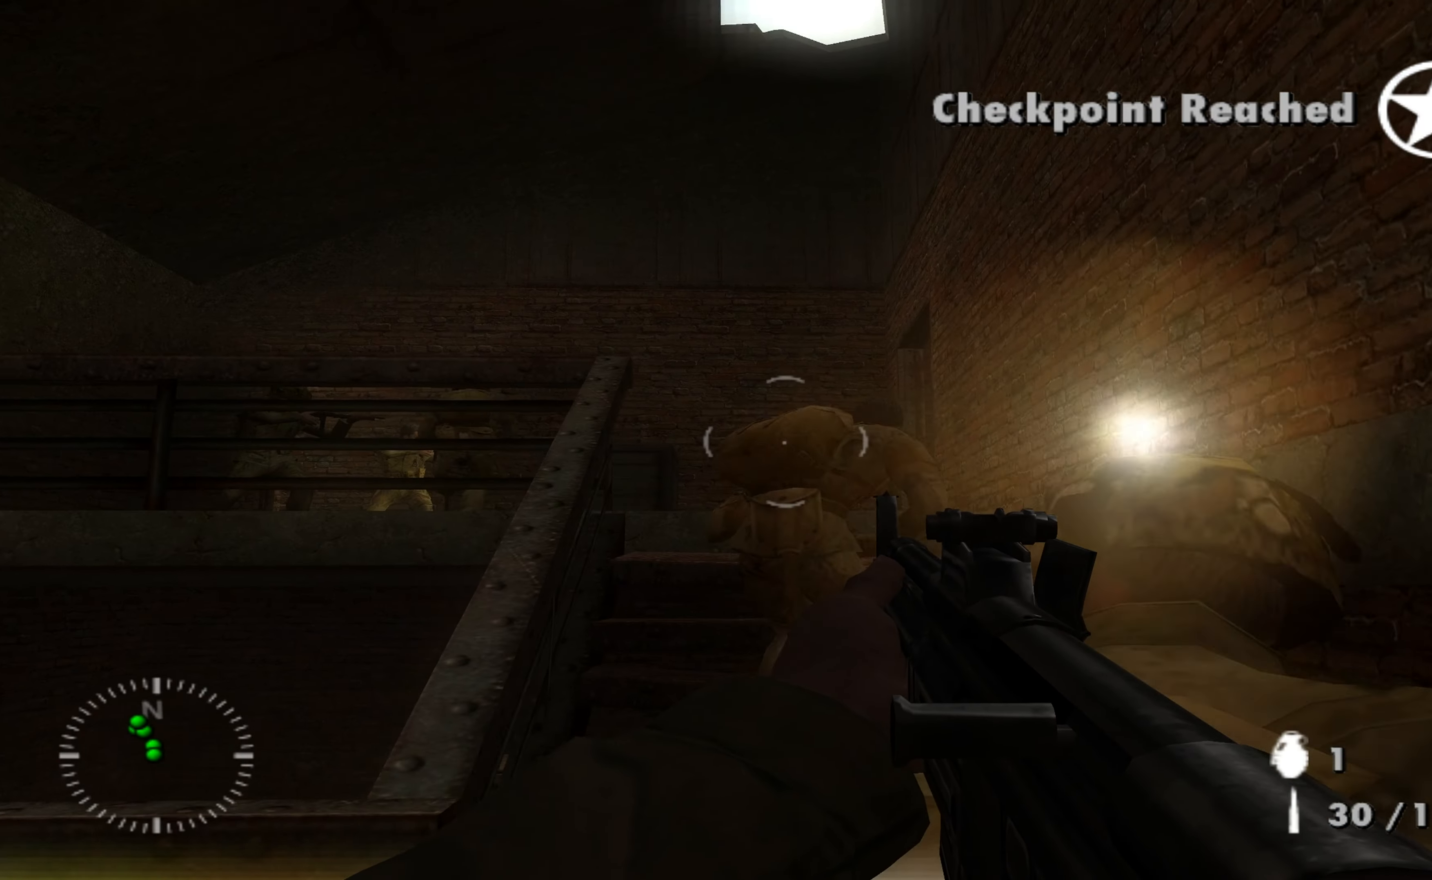
{"buttons": [], "left_stick": "up", "right_stick": "center", "events": []}
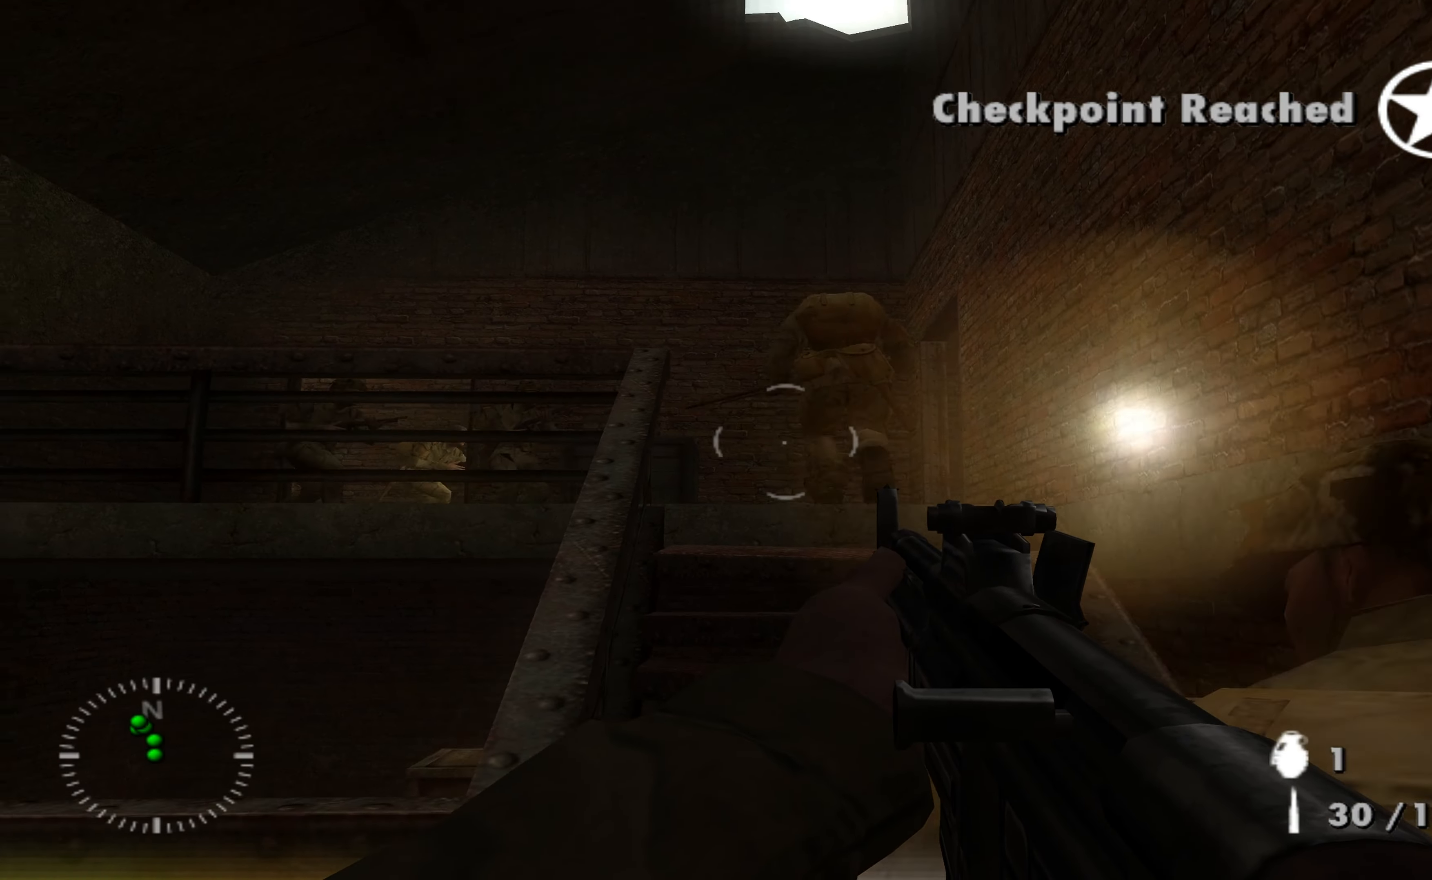
{"buttons": [], "left_stick": "up-right", "right_stick": "center", "events": [[67, "left_stick", "up-right"]]}
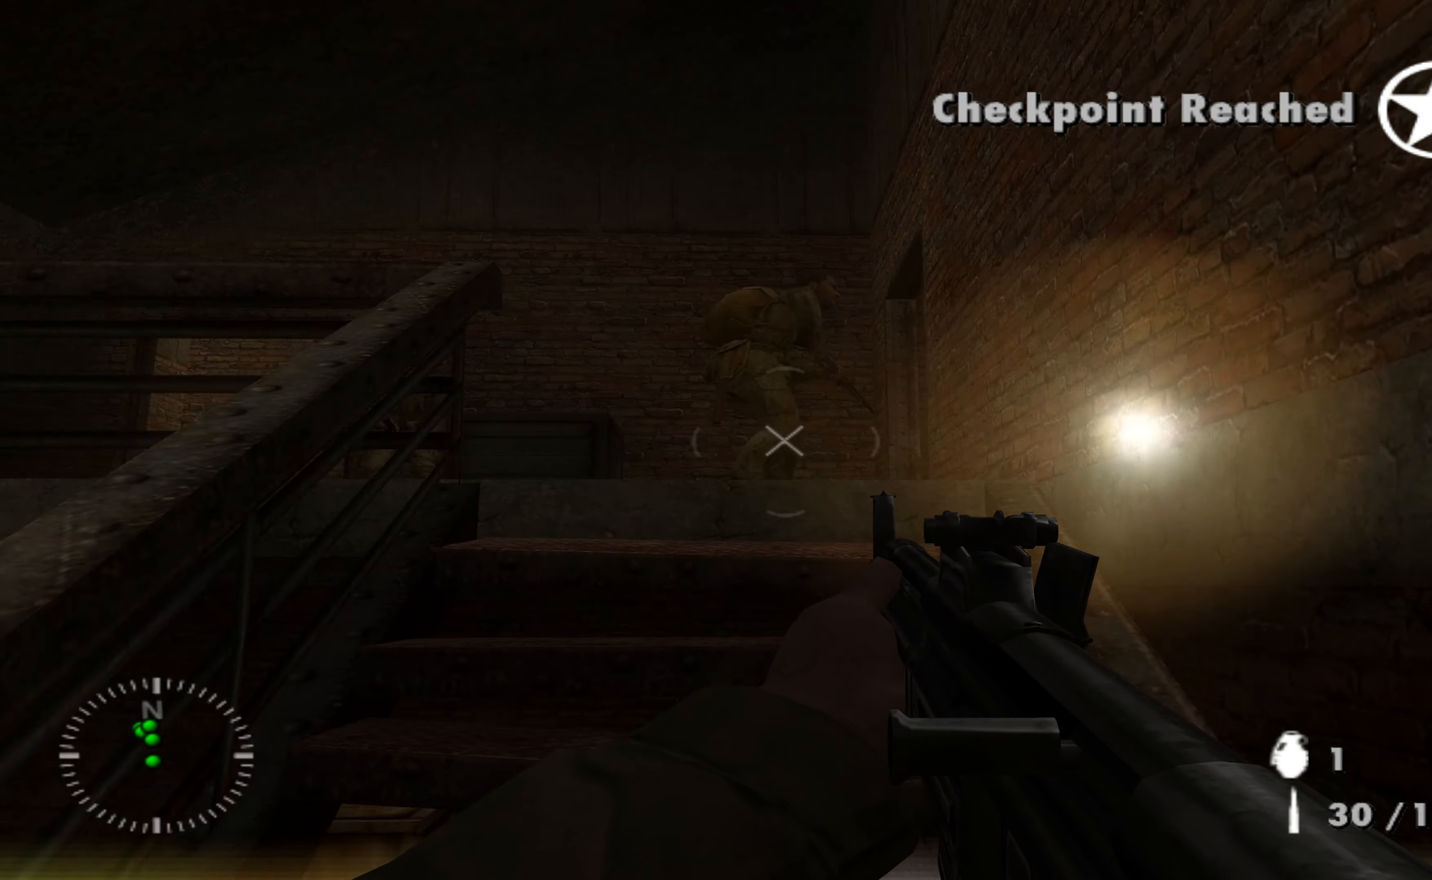
{"buttons": [], "left_stick": "up-left", "right_stick": "center", "events": [[67, "left_stick", "up"], [267, "left_stick", "up-left"]]}
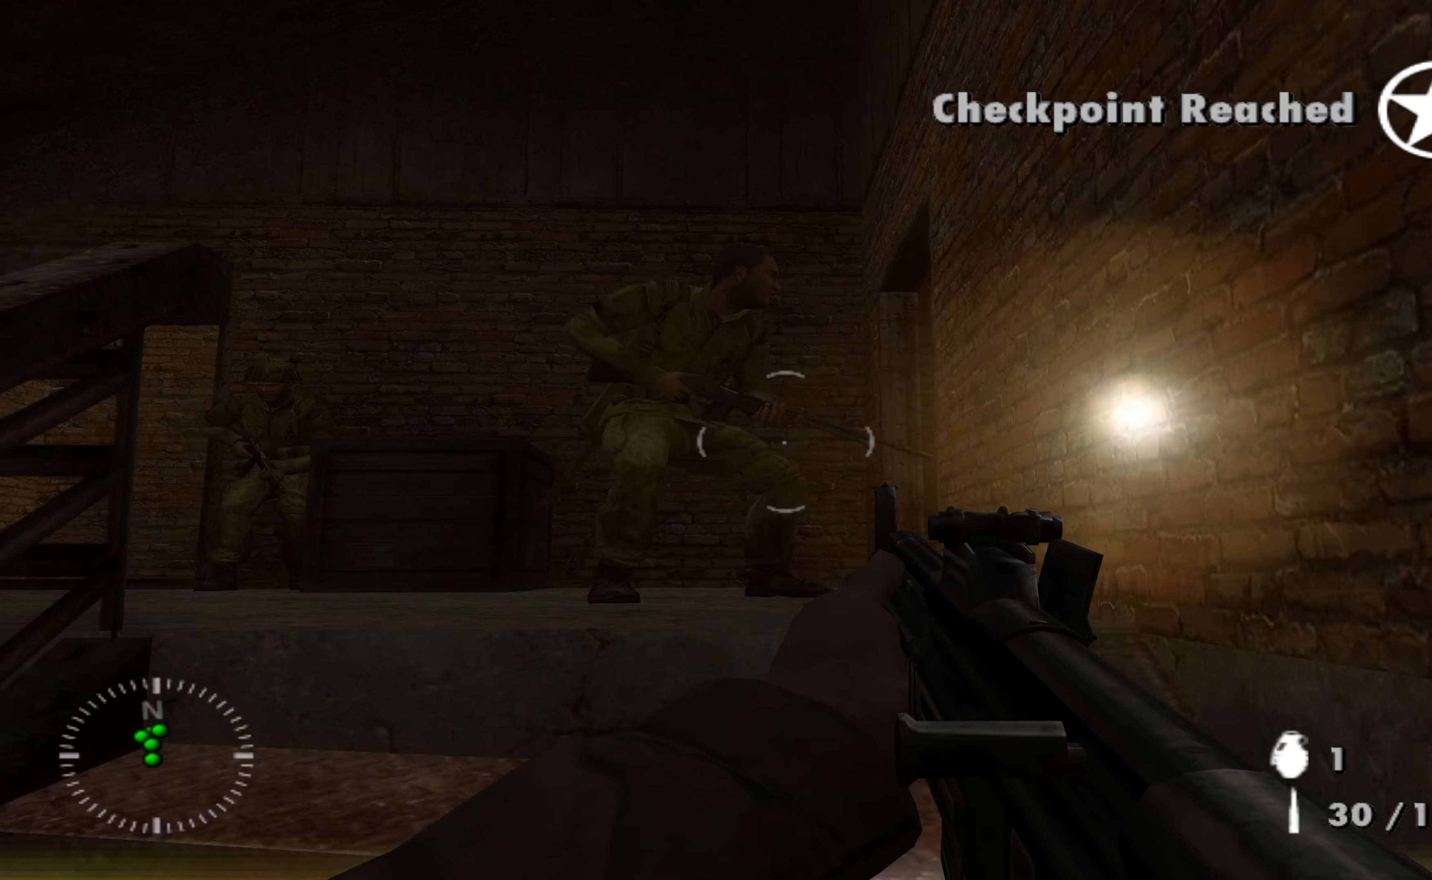
{"buttons": [], "left_stick": "up", "right_stick": "left", "events": [[433, "left_stick", "up"], [467, "right_stick", "left"]]}
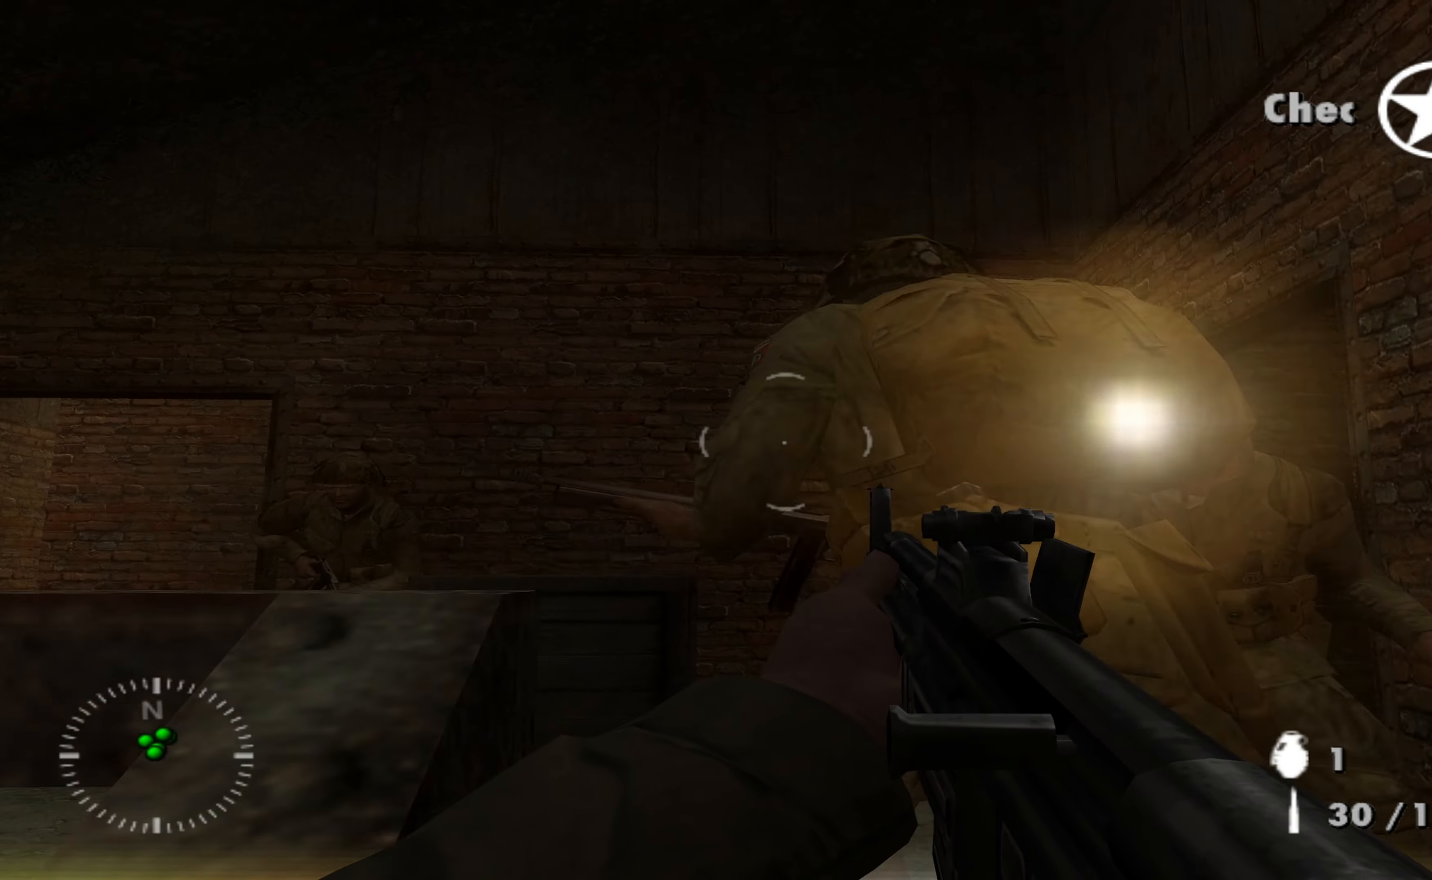
{"buttons": [], "left_stick": "center", "right_stick": "down", "events": [[100, "right_stick", "down"], [400, "left_stick", "center"]]}
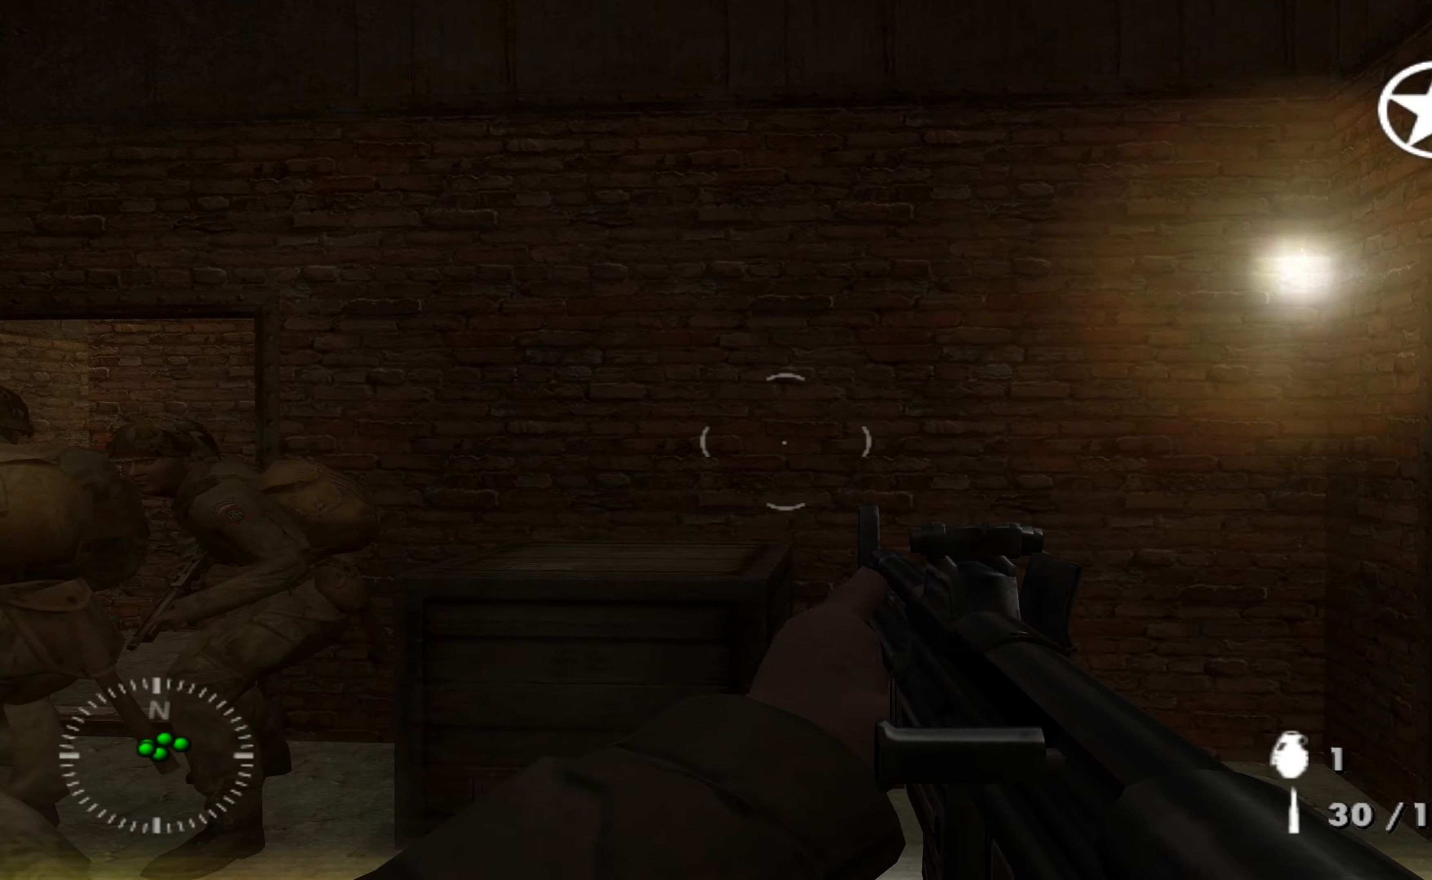
{"buttons": [], "left_stick": "up-left", "right_stick": "right", "events": [[166, "right_stick", "center"], [200, "left_stick", "up-left"], [266, "right_stick", "right"]]}
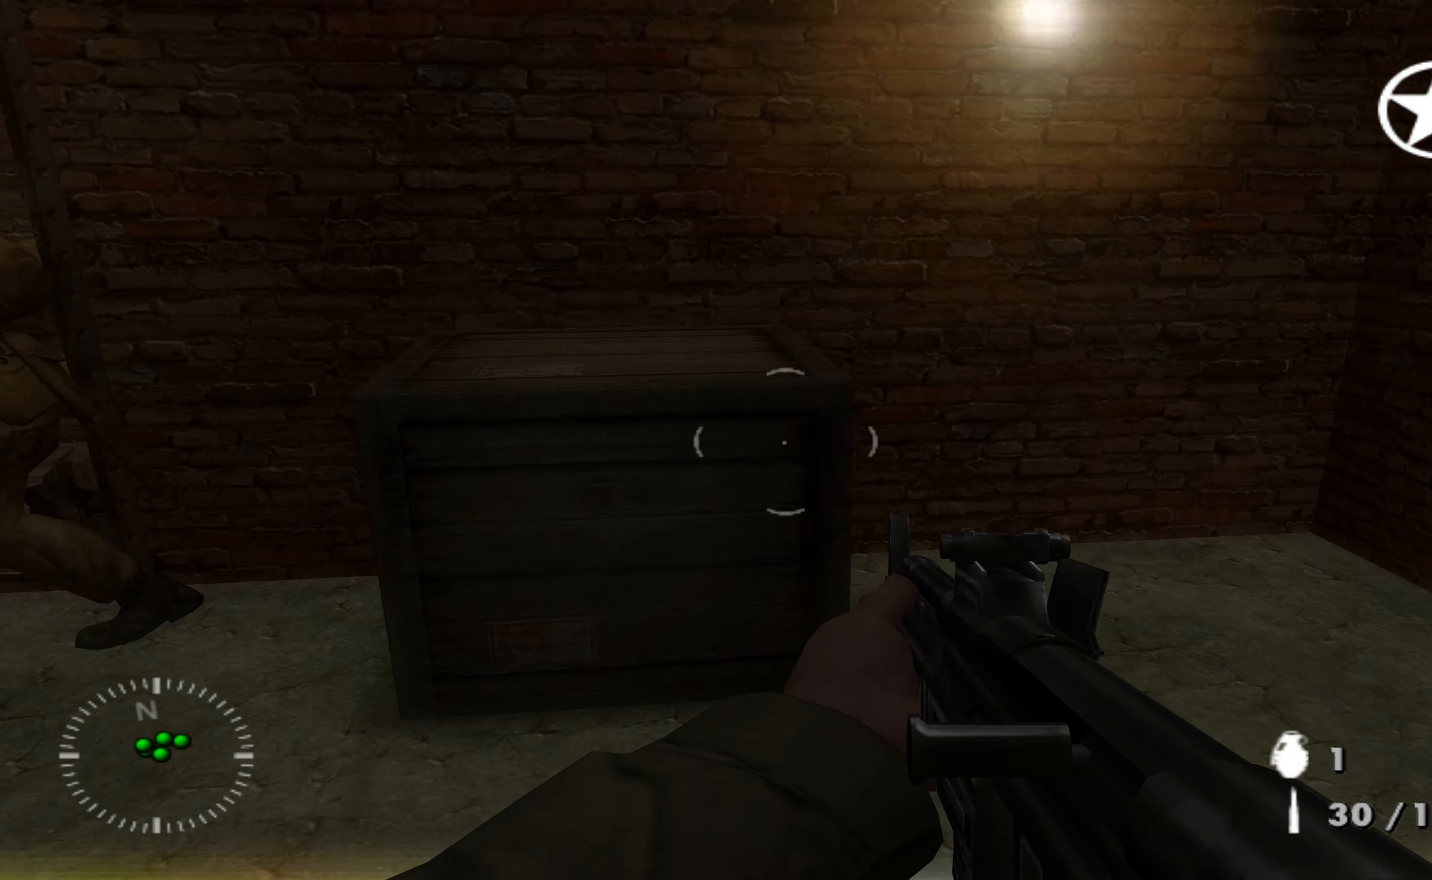
{"buttons": [], "left_stick": "down-left", "right_stick": "left", "events": [[66, "left_stick", "left"], [166, "left_stick", "down-left"], [300, "right_stick", "center"], [366, "left_stick", "down"], [366, "right_stick", "left"], [500, "left_stick", "down-left"]]}
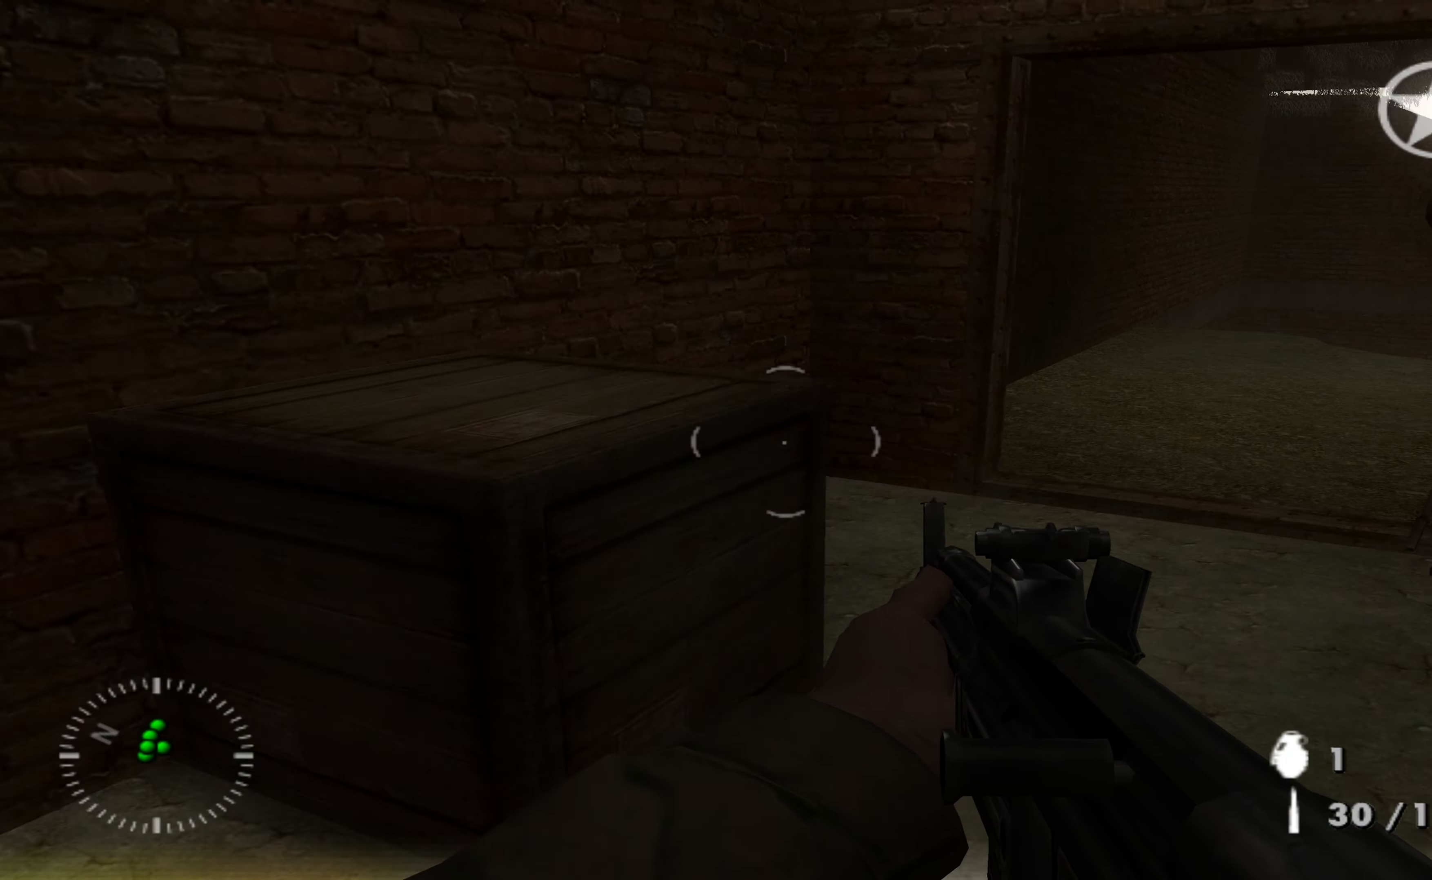
{"buttons": [], "left_stick": "up", "right_stick": "center", "events": [[33, "left_stick", "left"], [200, "left_stick", "up"], [233, "right_stick", "center"], [300, "left_stick", "up-right"], [466, "left_stick", "up"]]}
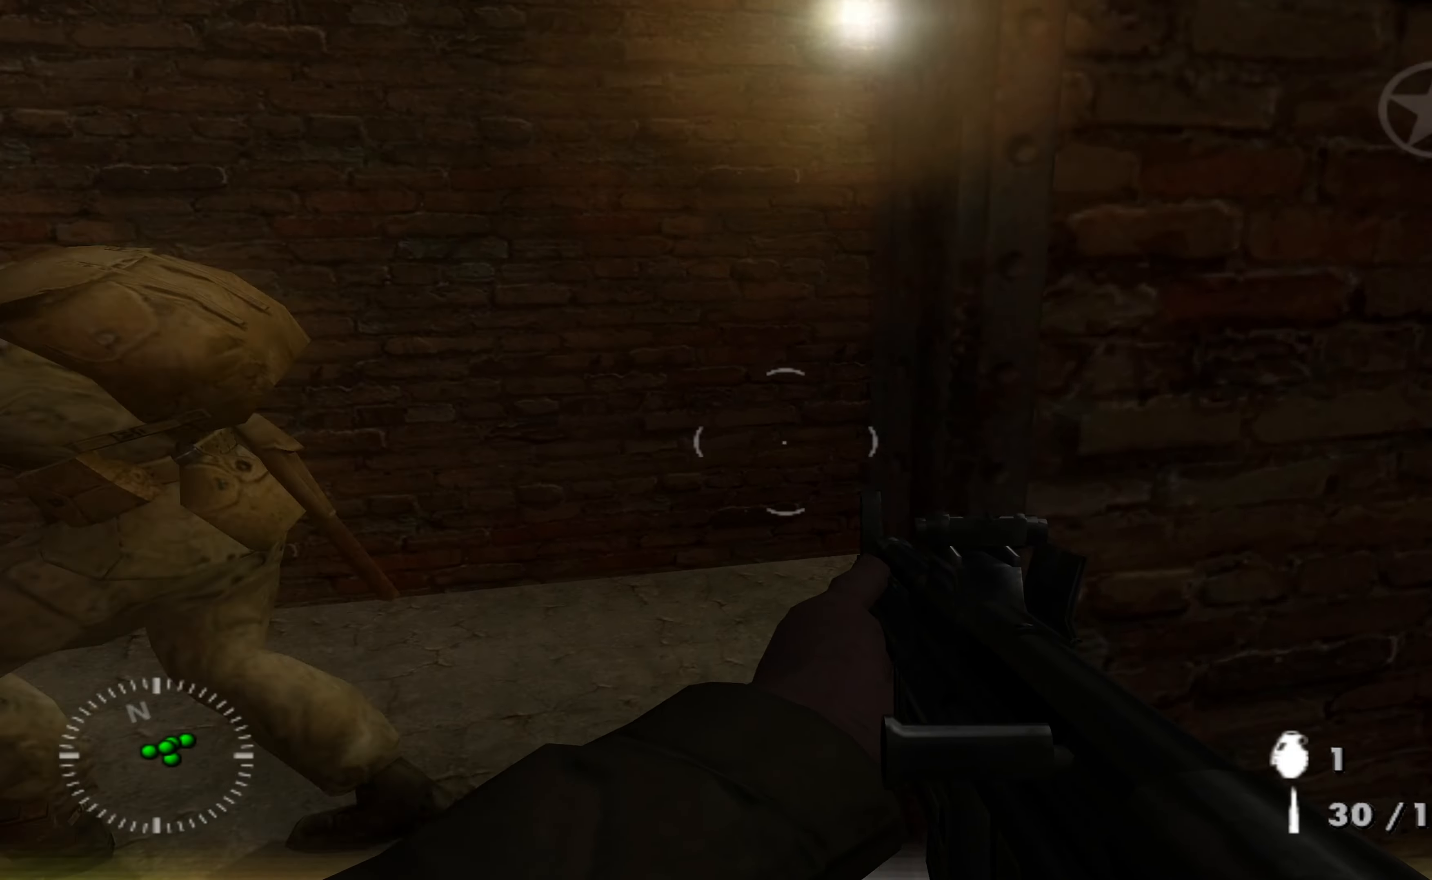
{"buttons": [], "left_stick": "up-right", "right_stick": "left", "events": [[66, "left_stick", "up-left"], [66, "right_stick", "right"], [200, "right_stick", "left"], [433, "left_stick", "up-right"]]}
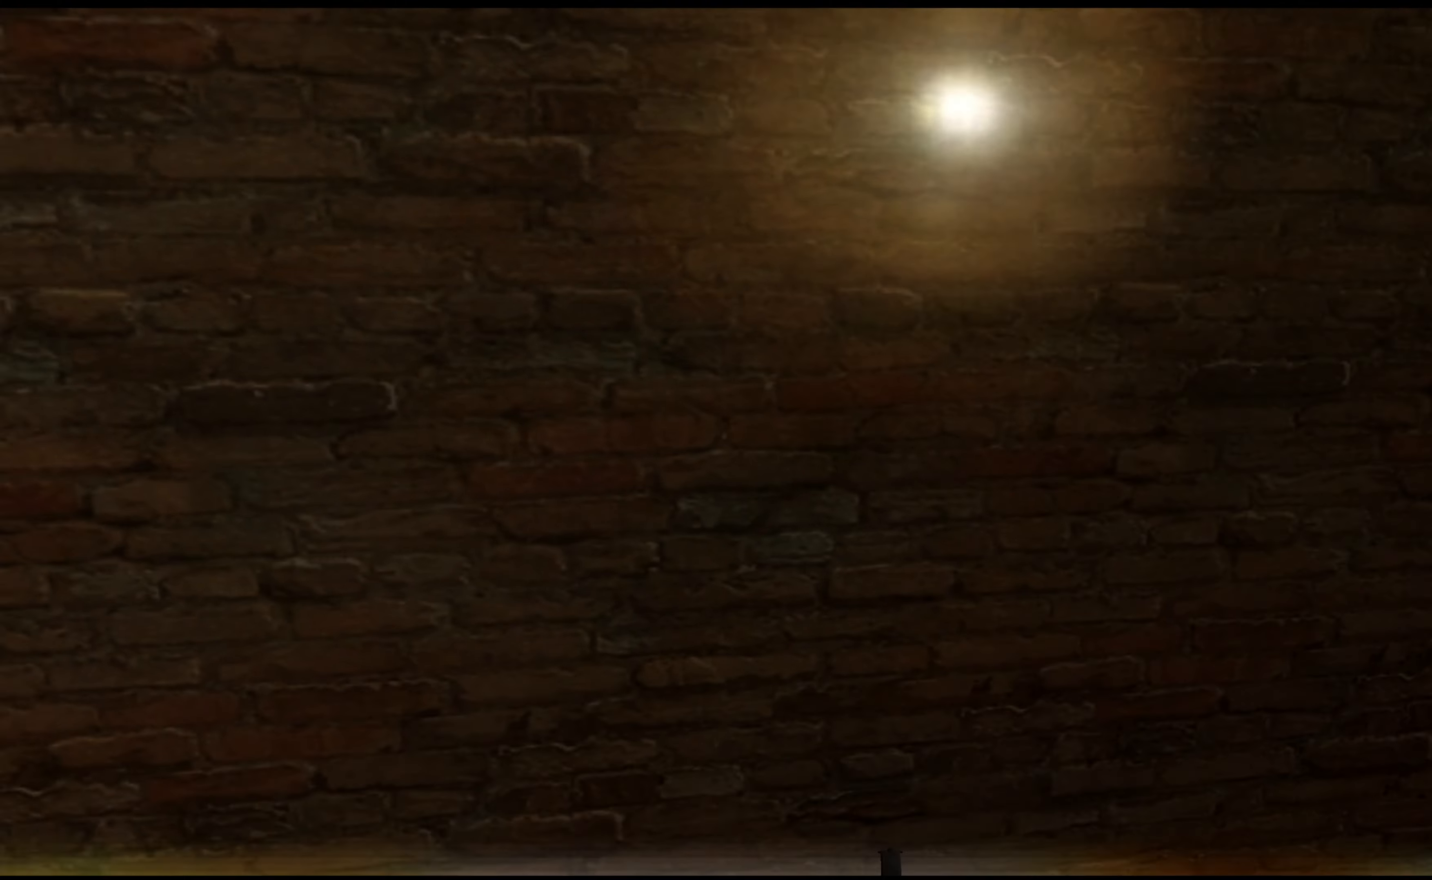
{"buttons": [], "left_stick": "center", "right_stick": "center", "events": [[133, "left_stick", "center"], [433, "right_stick", "center"]]}